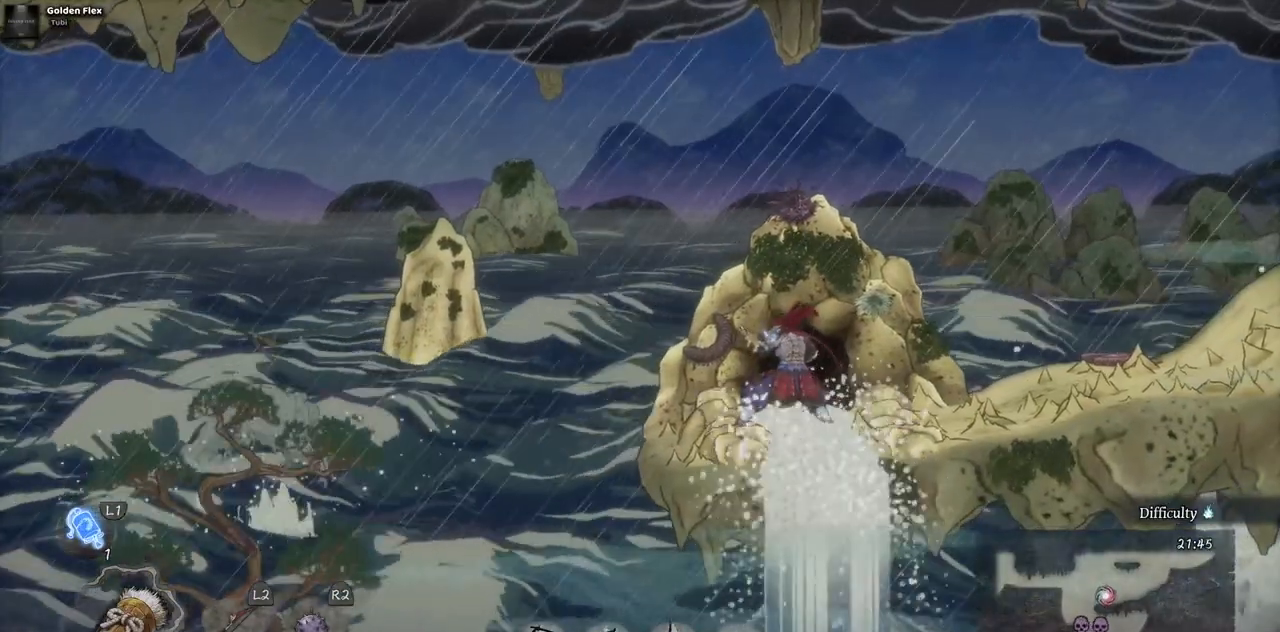
Gameplay with a controller (PlayStation layout); each line is a JSON object with the inputs held at the frame after it. "events" lists button and stick changes between this image and that frame as [ms after this image, input, new state], when the widget could be followed in between. Not read: L1 L3 R1 R2.
{"buttons": [], "left_stick": "center", "right_stick": "center", "events": []}
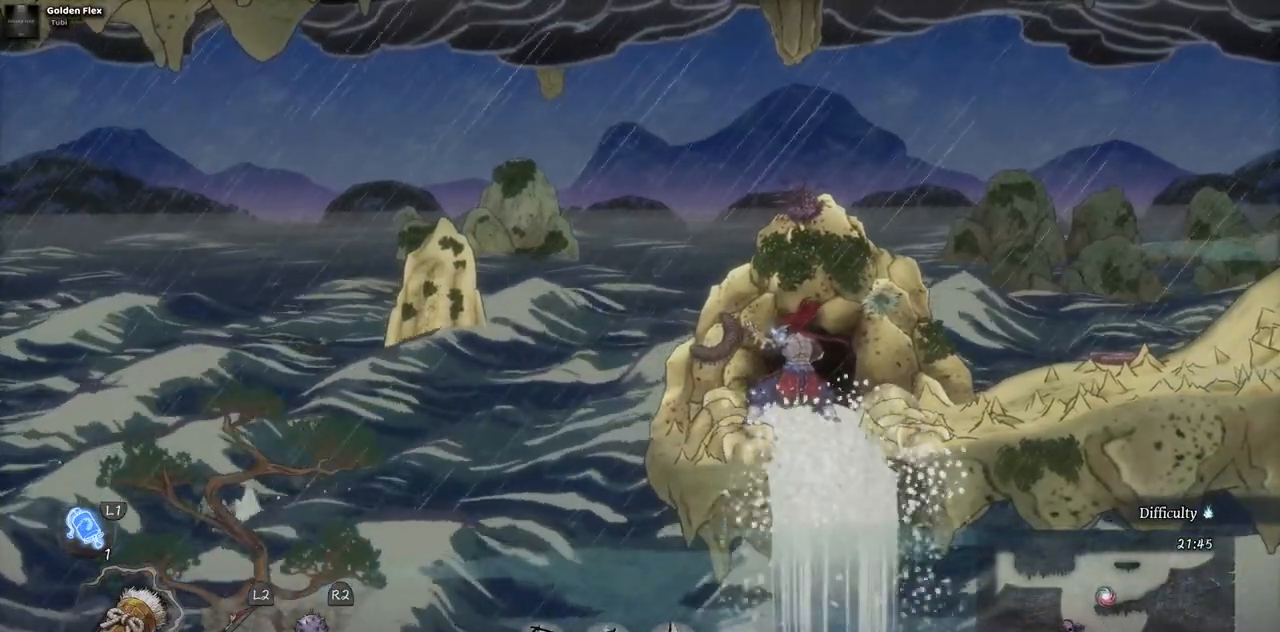
{"buttons": [], "left_stick": "center", "right_stick": "center", "events": []}
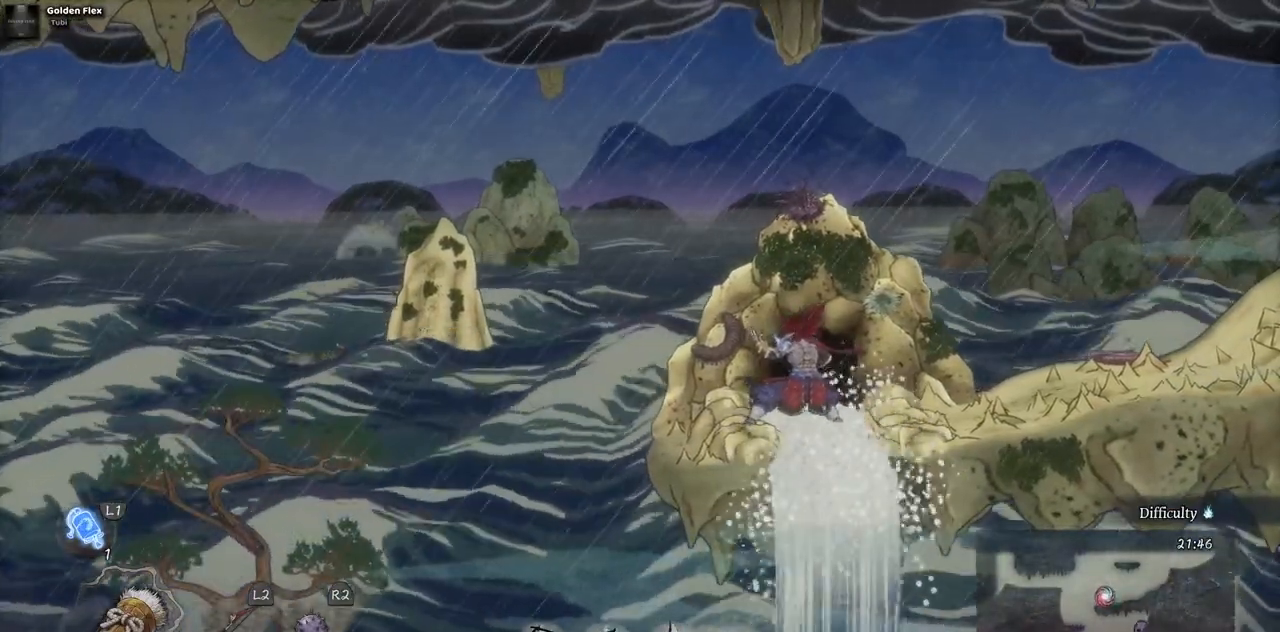
{"buttons": ["DPAD_RIGHT"], "left_stick": "center", "right_stick": "center", "events": [[150, "DPAD_RIGHT", "down"]]}
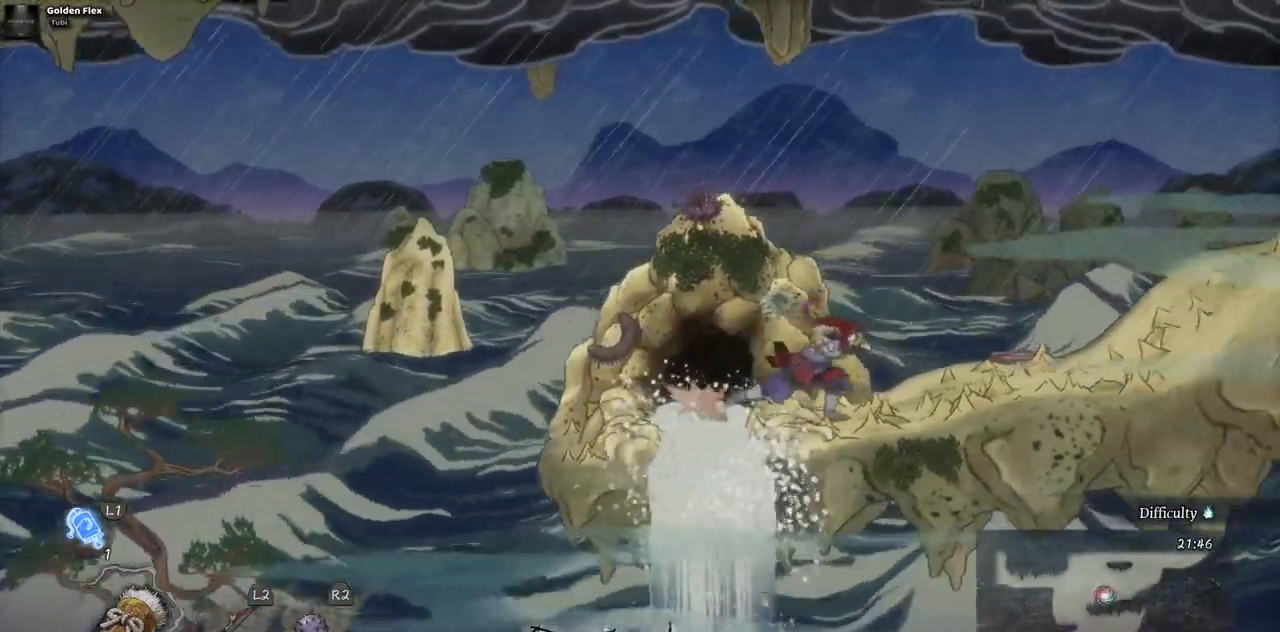
{"buttons": ["DPAD_RIGHT"], "left_stick": "center", "right_stick": "center", "events": []}
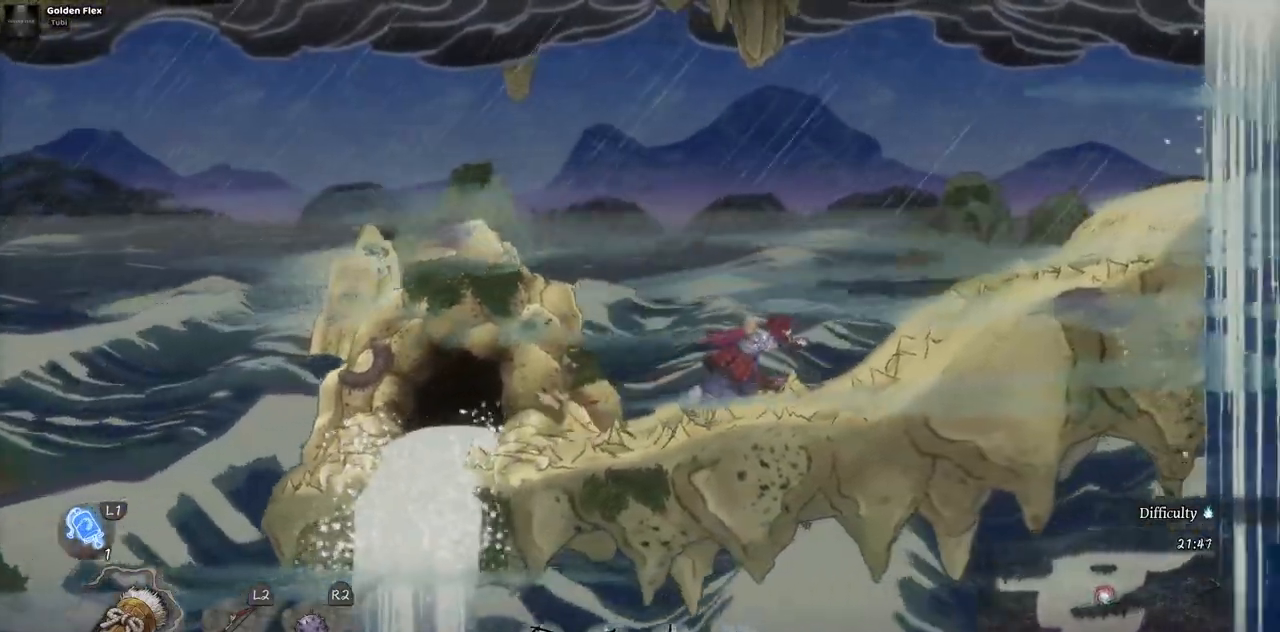
{"buttons": ["DPAD_RIGHT"], "left_stick": "center", "right_stick": "center", "events": []}
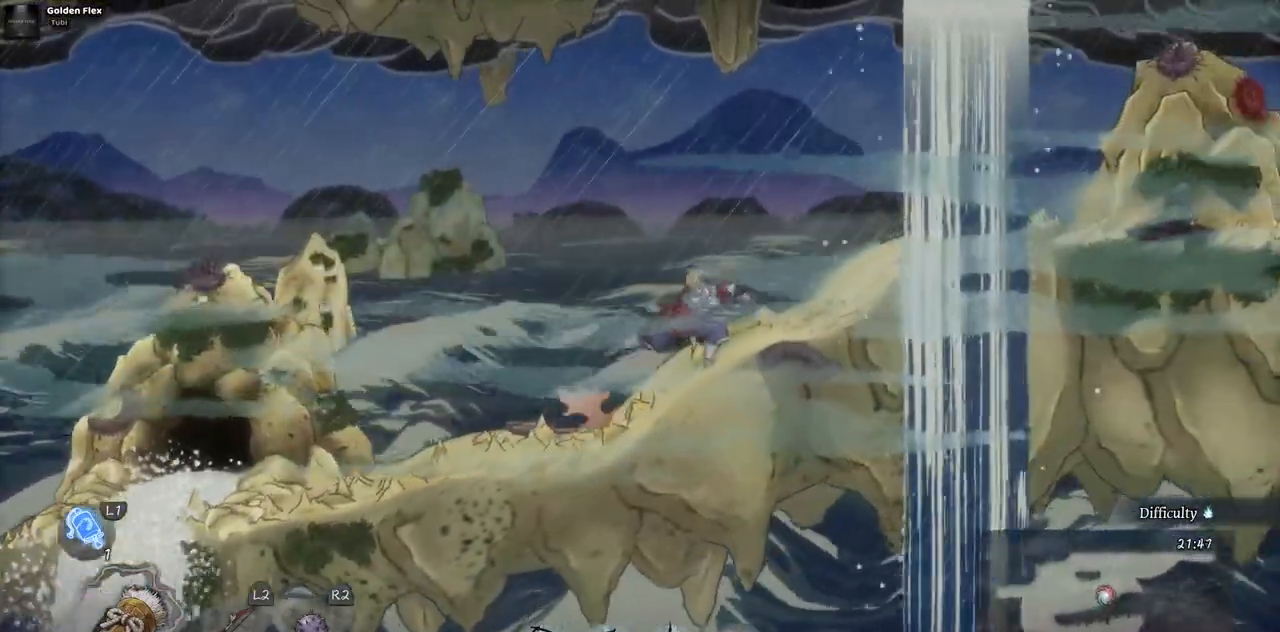
{"buttons": ["DPAD_RIGHT"], "left_stick": "center", "right_stick": "center", "events": []}
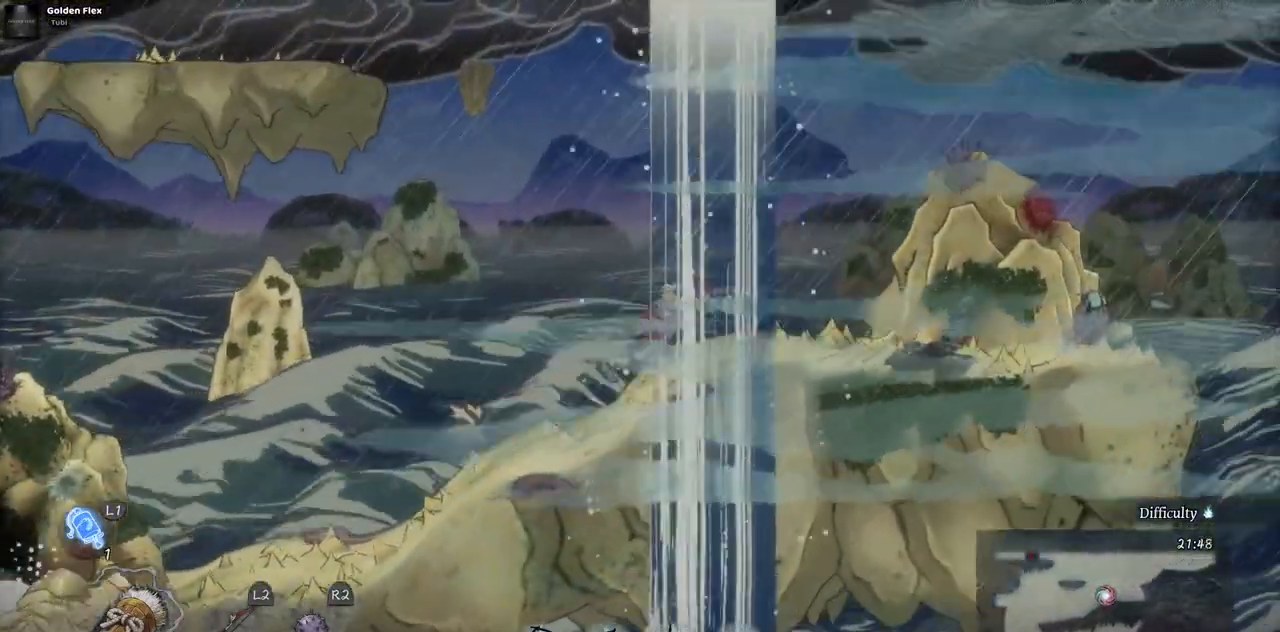
{"buttons": ["DPAD_RIGHT"], "left_stick": "center", "right_stick": "center", "events": []}
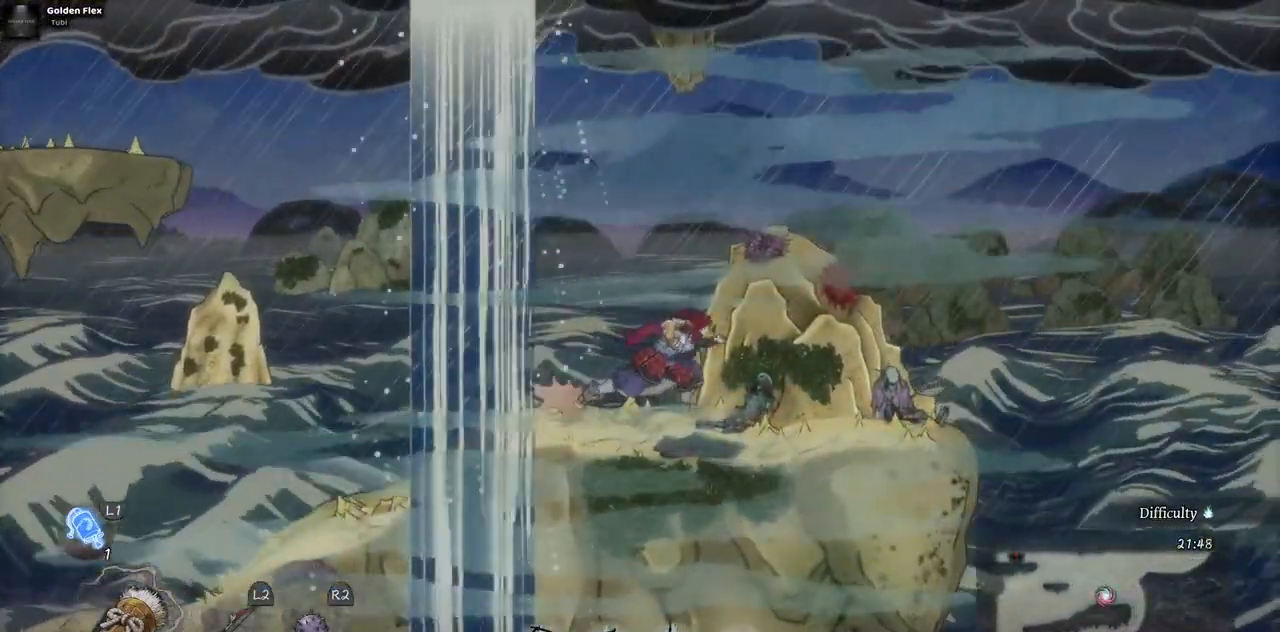
{"buttons": ["DPAD_LEFT"], "left_stick": "center", "right_stick": "center", "events": [[200, "DPAD_RIGHT", "up"], [433, "DPAD_LEFT", "down"]]}
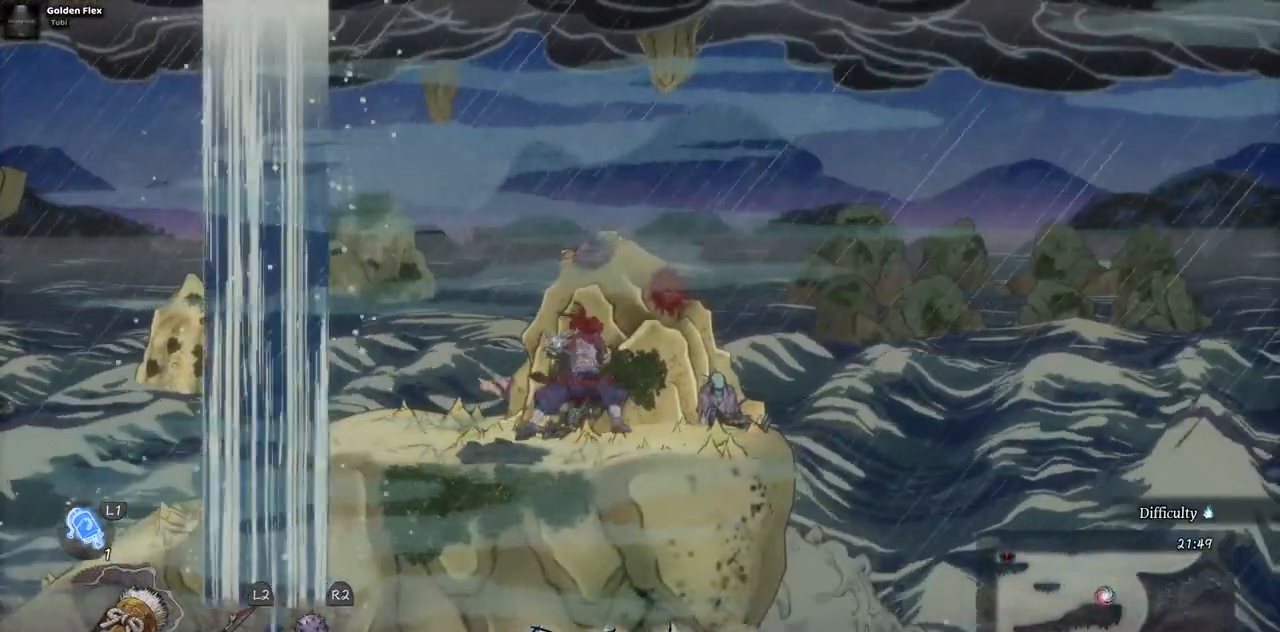
{"buttons": ["DPAD_LEFT"], "left_stick": "center", "right_stick": "center", "events": []}
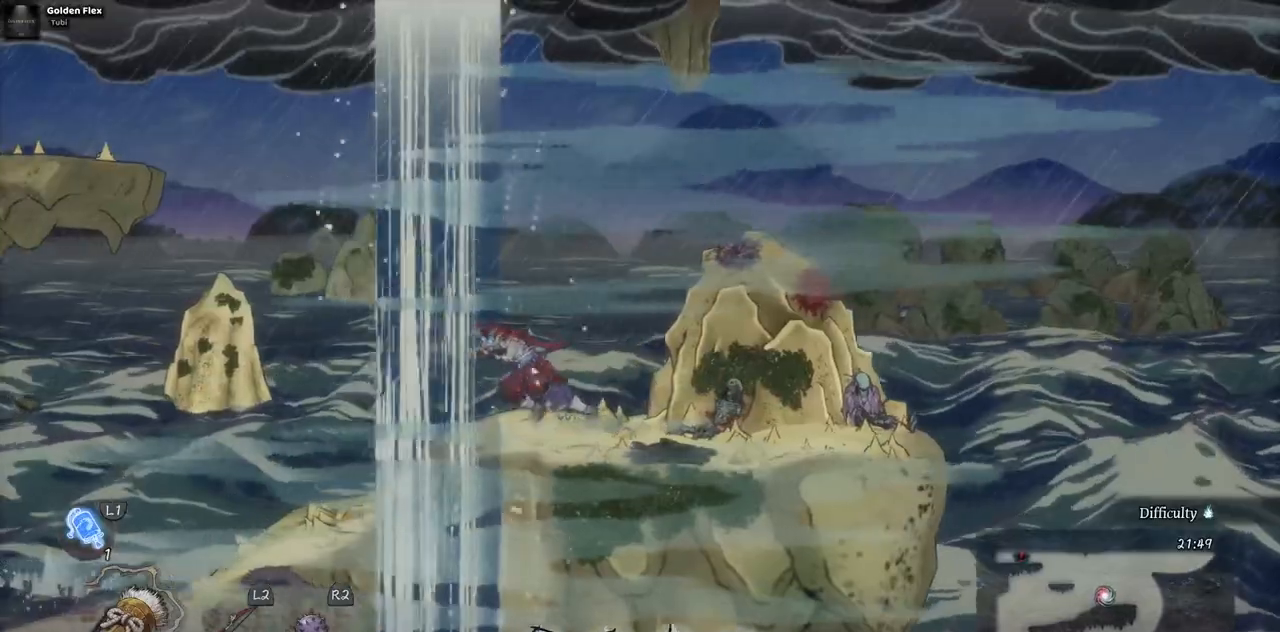
{"buttons": ["DPAD_LEFT"], "left_stick": "center", "right_stick": "center", "events": []}
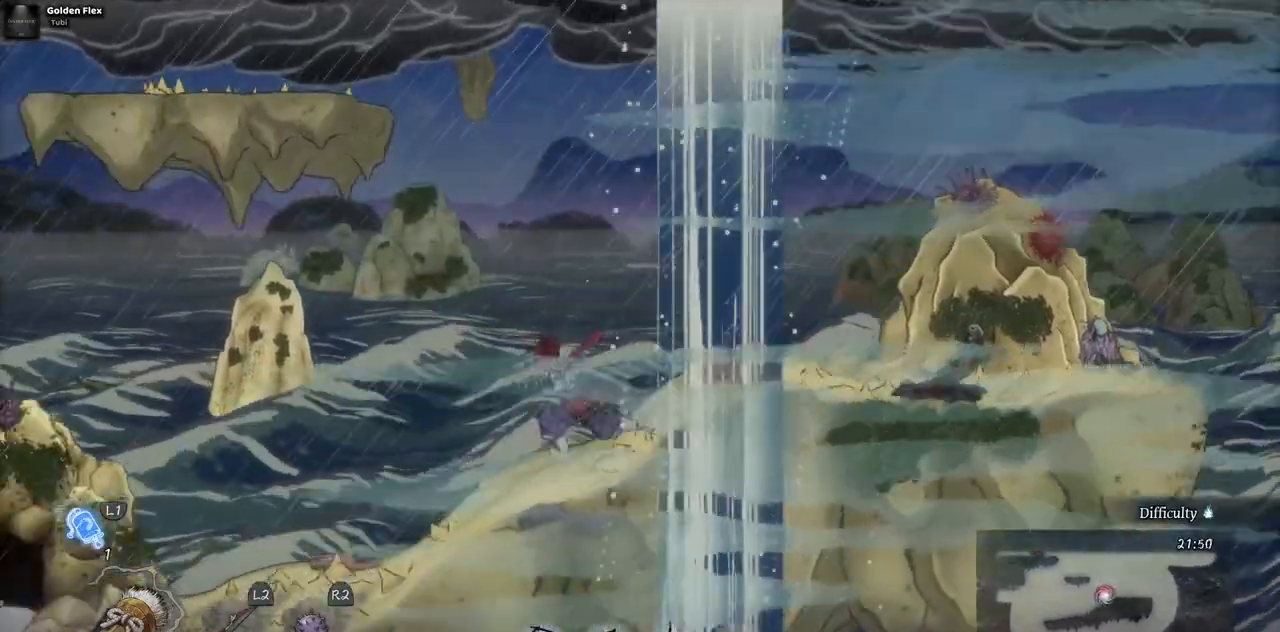
{"buttons": ["DPAD_LEFT"], "left_stick": "center", "right_stick": "center", "events": []}
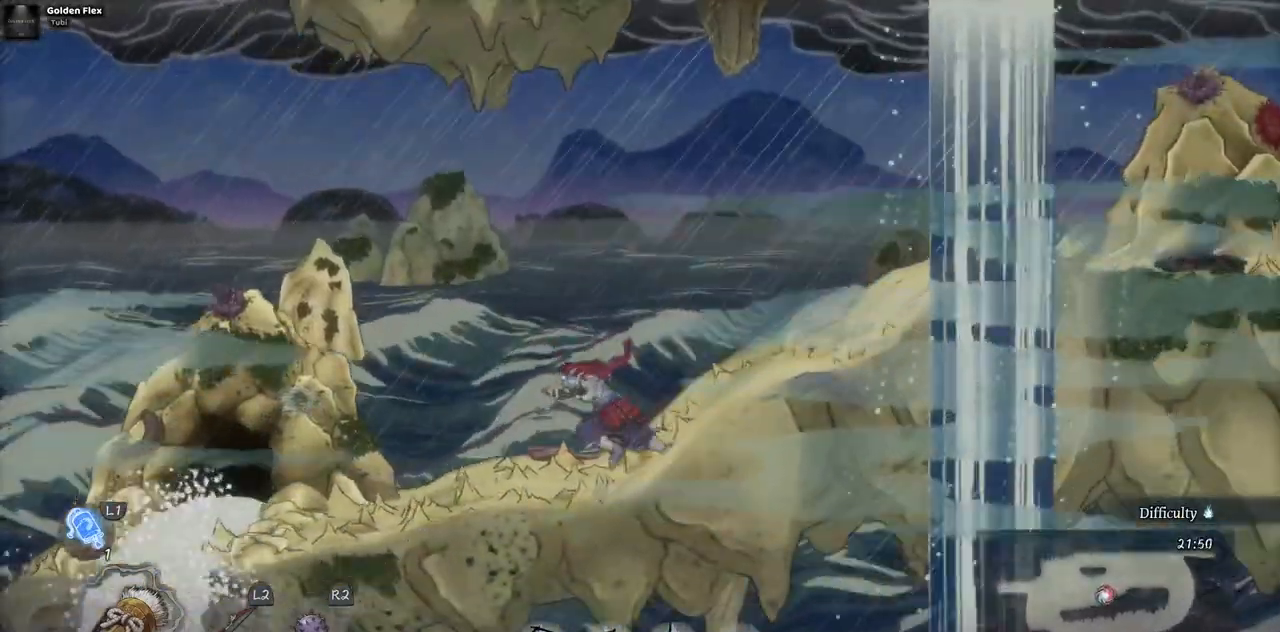
{"buttons": ["DPAD_LEFT"], "left_stick": "center", "right_stick": "center", "events": []}
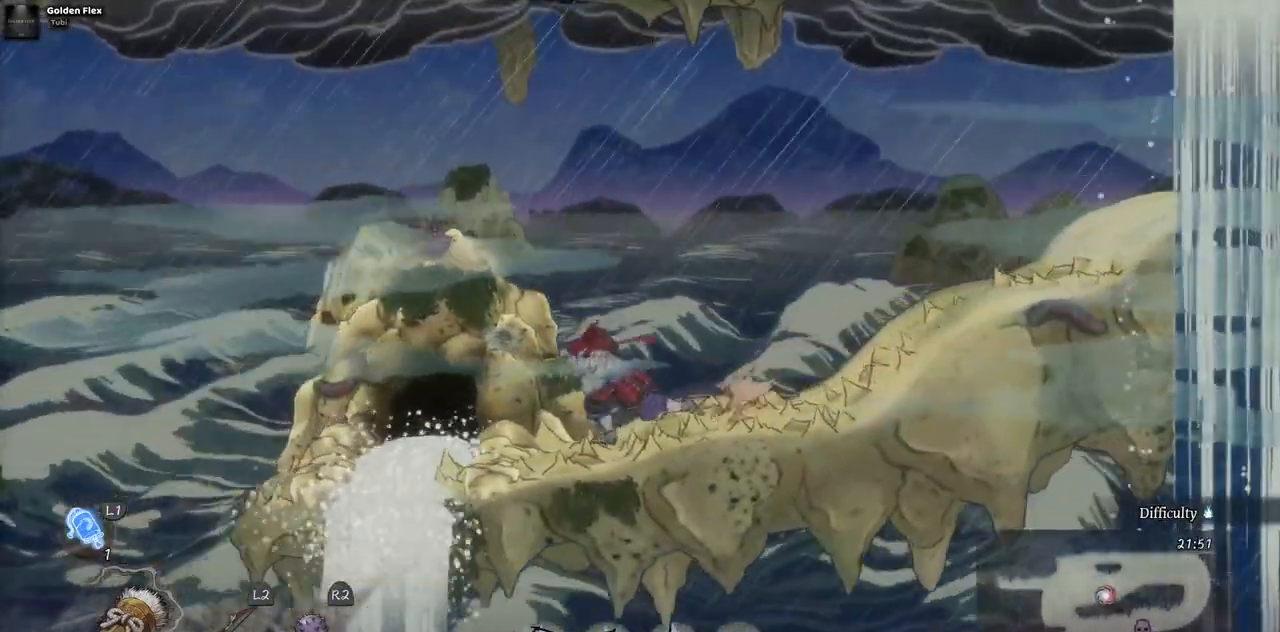
{"buttons": ["DPAD_LEFT"], "left_stick": "center", "right_stick": "center", "events": []}
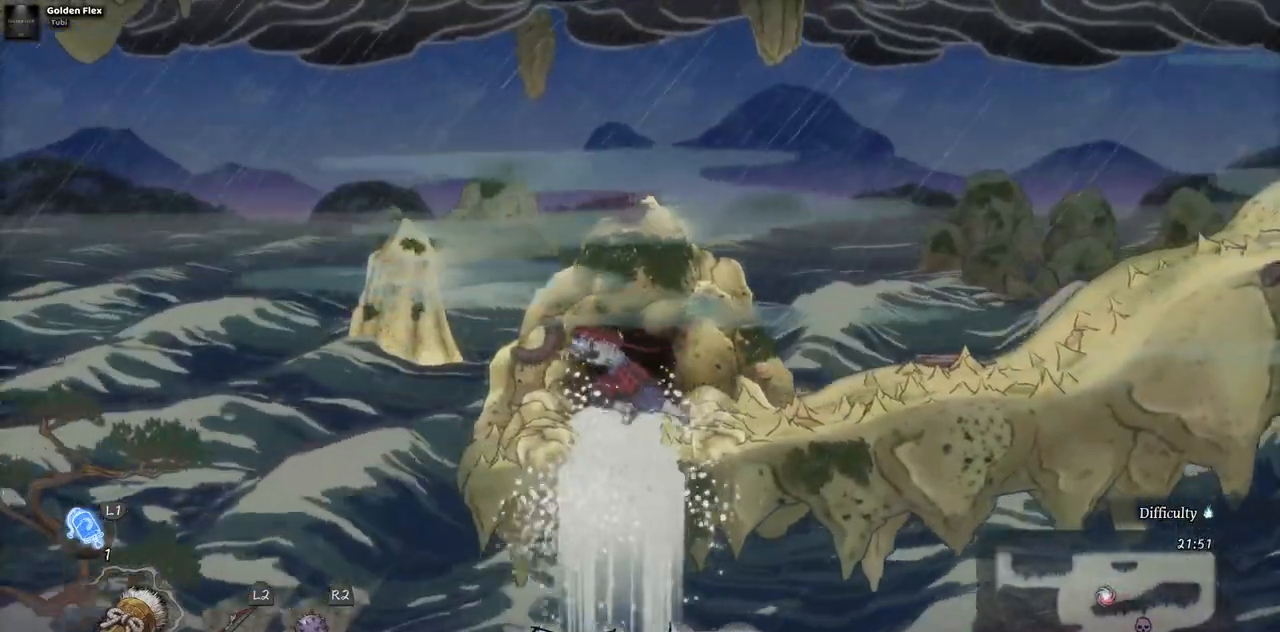
{"buttons": ["DPAD_LEFT"], "left_stick": "center", "right_stick": "center", "events": [[183, "CROSS", "down"], [267, "CROSS", "up"]]}
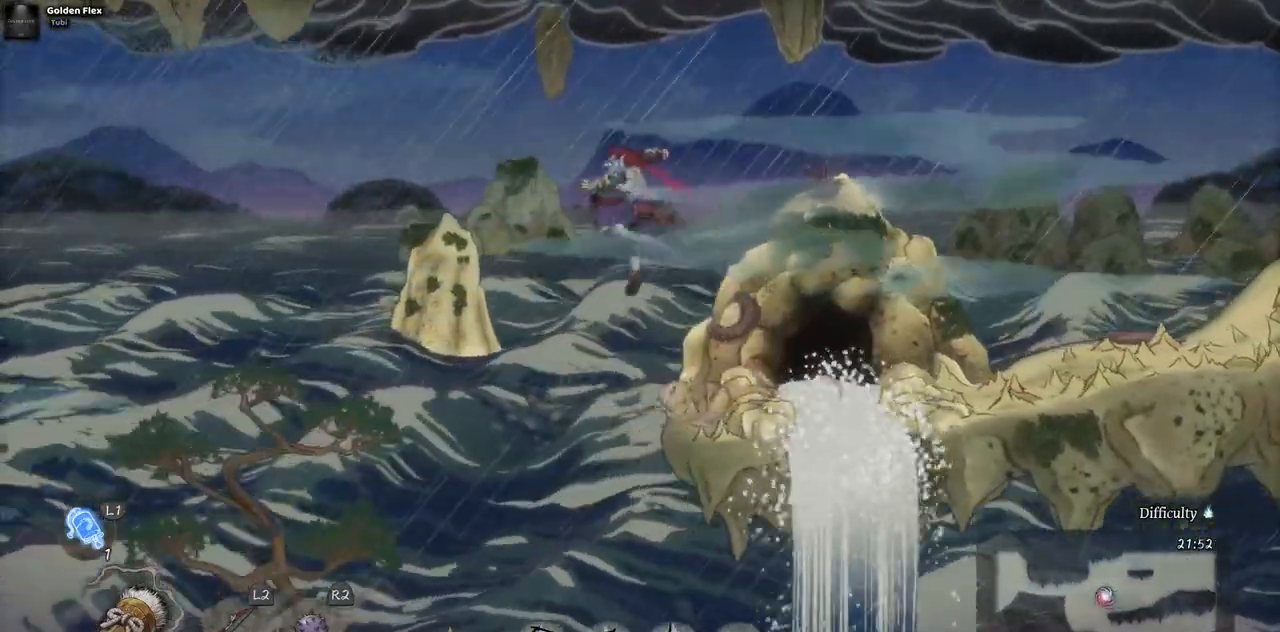
{"buttons": [], "left_stick": "center", "right_stick": "center", "events": [[467, "DPAD_LEFT", "up"]]}
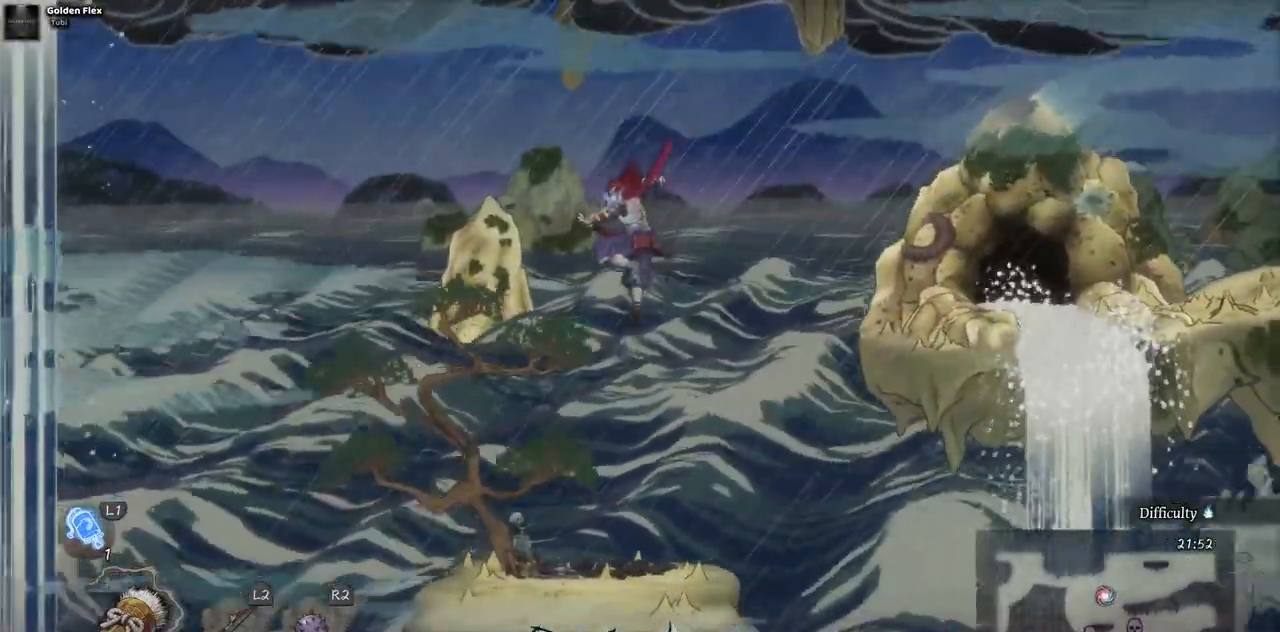
{"buttons": [], "left_stick": "center", "right_stick": "center"}
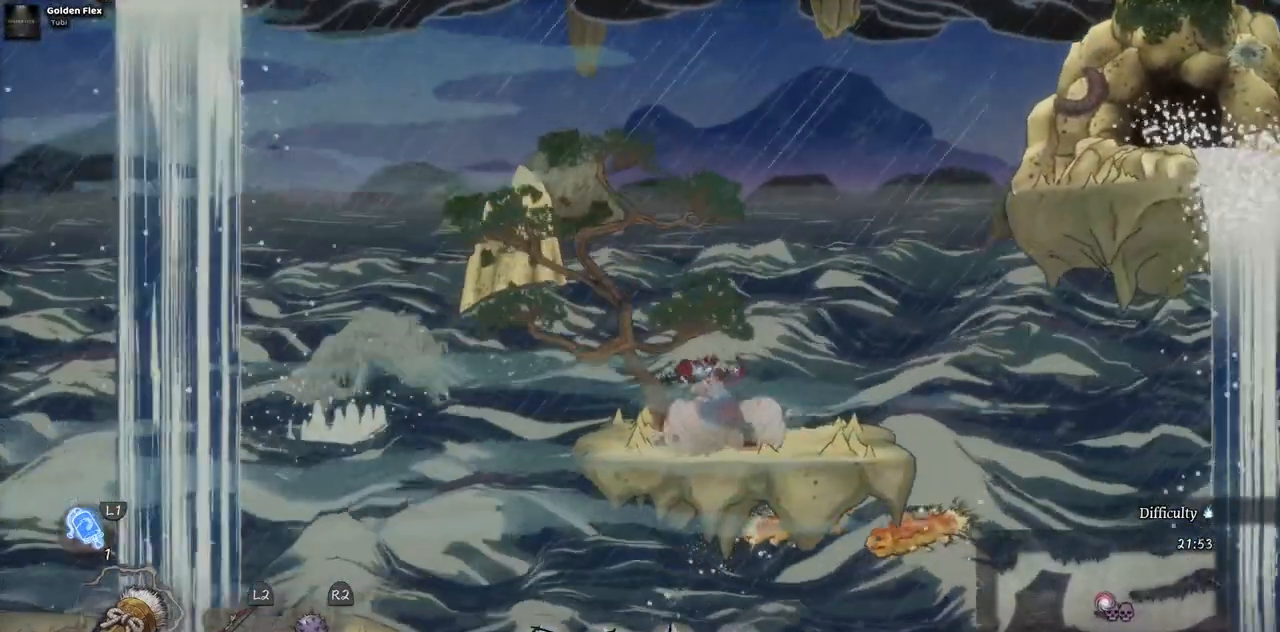
{"buttons": [], "left_stick": "center", "right_stick": "center", "events": []}
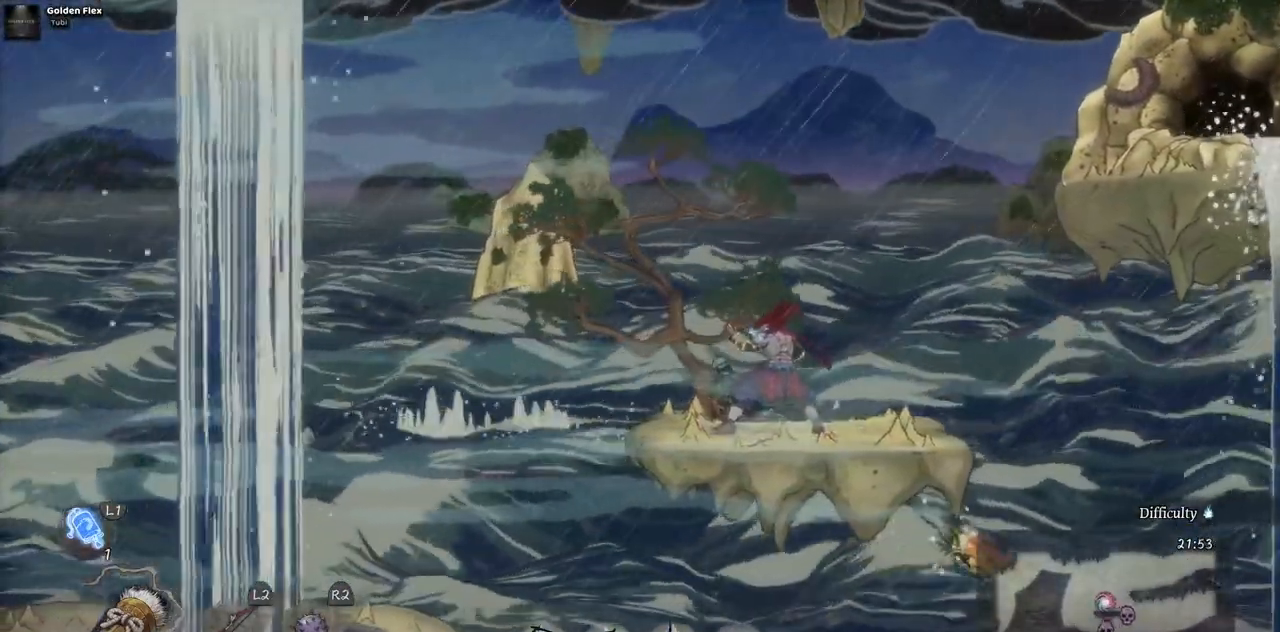
{"buttons": ["CROSS", "DPAD_LEFT"], "left_stick": "center", "right_stick": "center", "events": [[183, "DPAD_LEFT", "down"], [417, "CROSS", "down"]]}
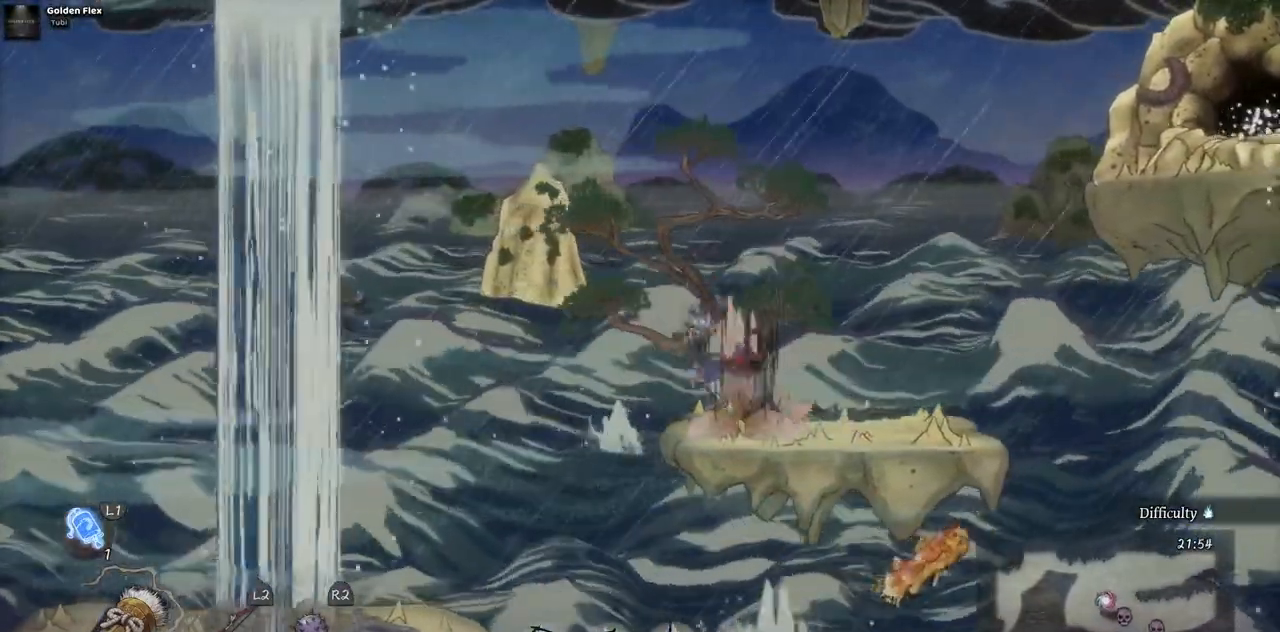
{"buttons": ["DPAD_LEFT"], "left_stick": "center", "right_stick": "center", "events": [[183, "CROSS", "up"]]}
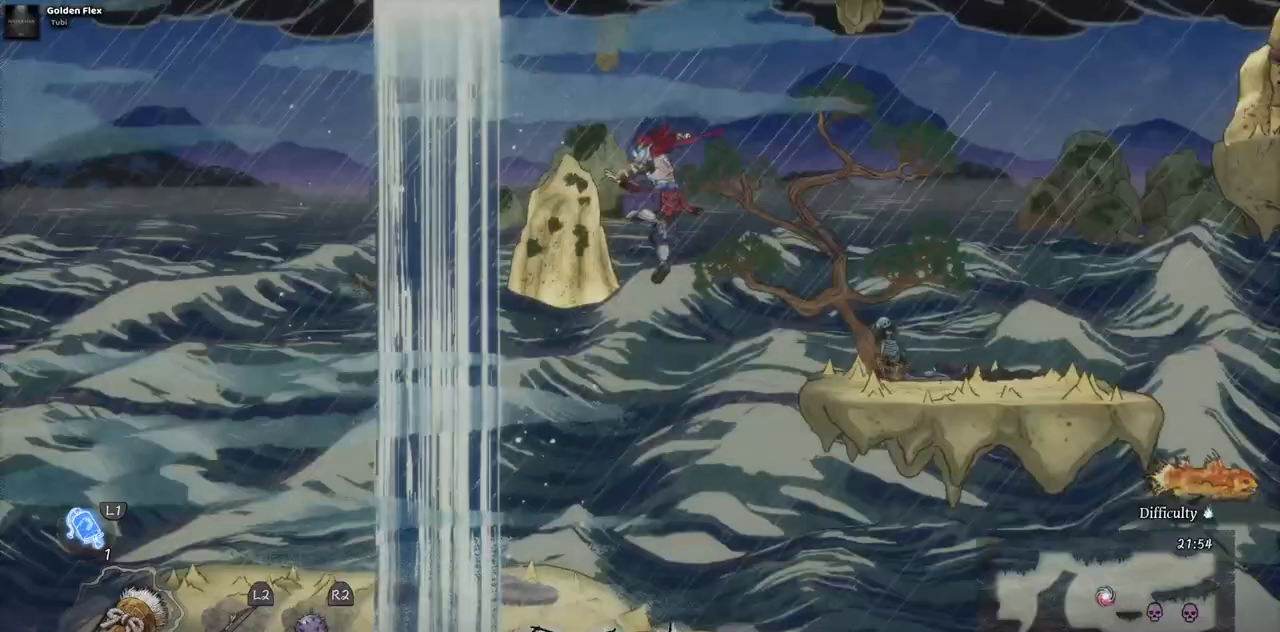
{"buttons": ["DPAD_LEFT"], "left_stick": "center", "right_stick": "center", "events": []}
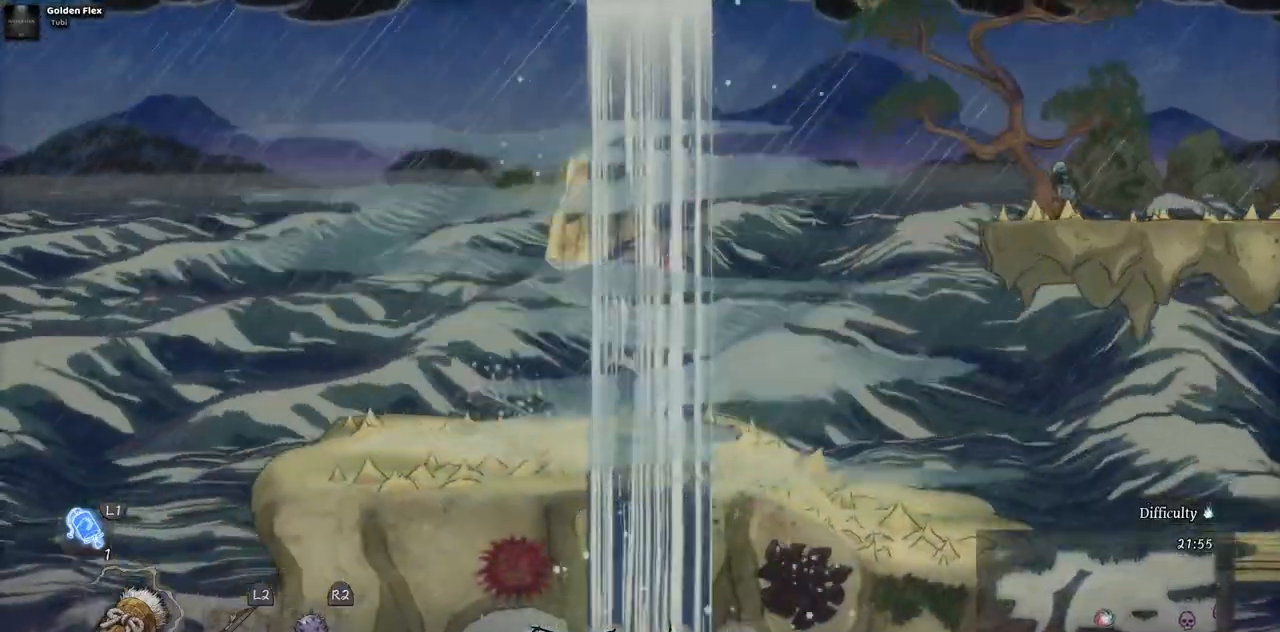
{"buttons": ["DPAD_LEFT"], "left_stick": "center", "right_stick": "center", "events": []}
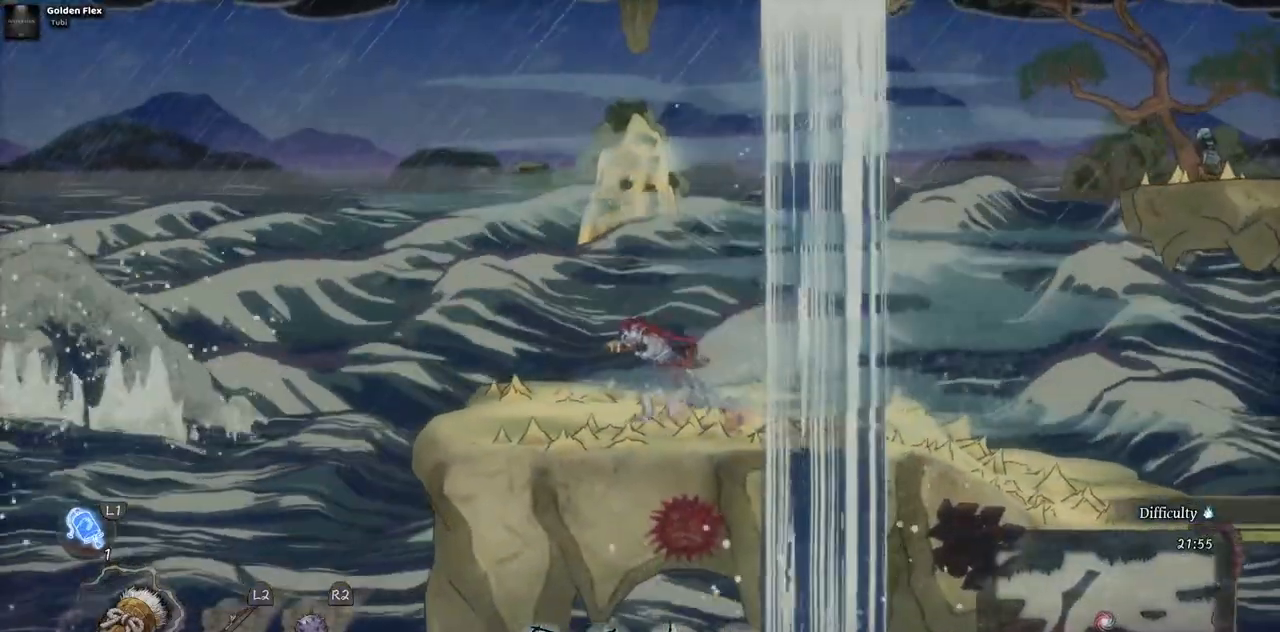
{"buttons": [], "left_stick": "center", "right_stick": "center", "events": [[50, "DPAD_LEFT", "up"]]}
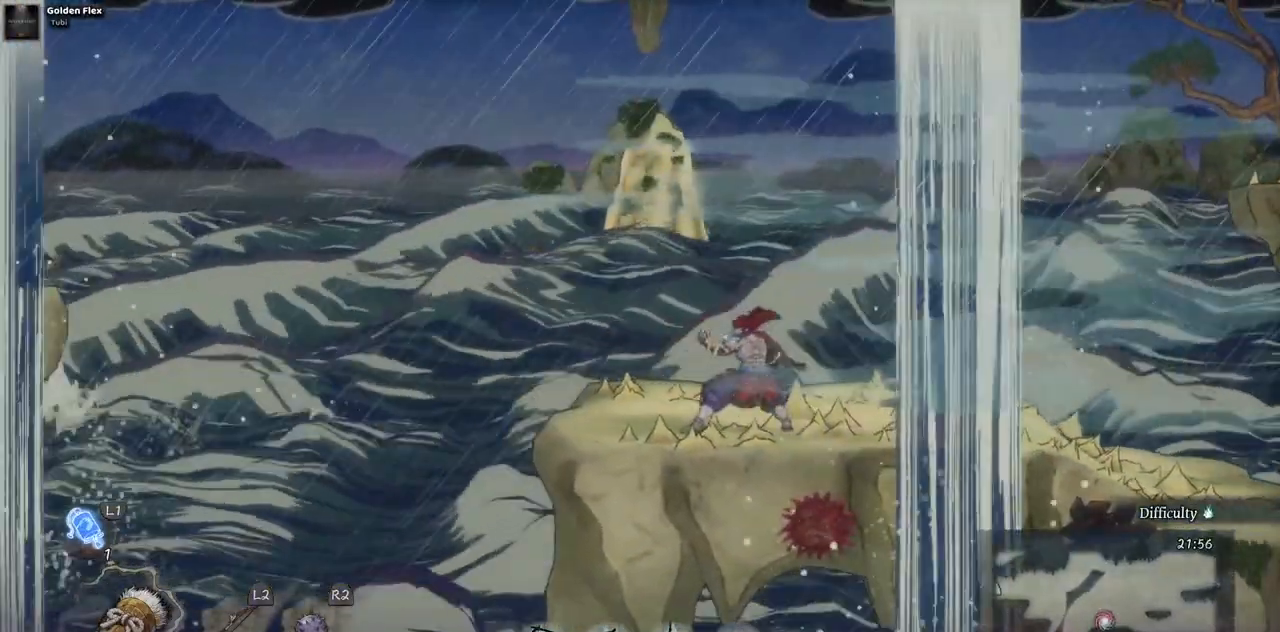
{"buttons": ["DPAD_LEFT"], "left_stick": "center", "right_stick": "center", "events": [[217, "DPAD_LEFT", "down"]]}
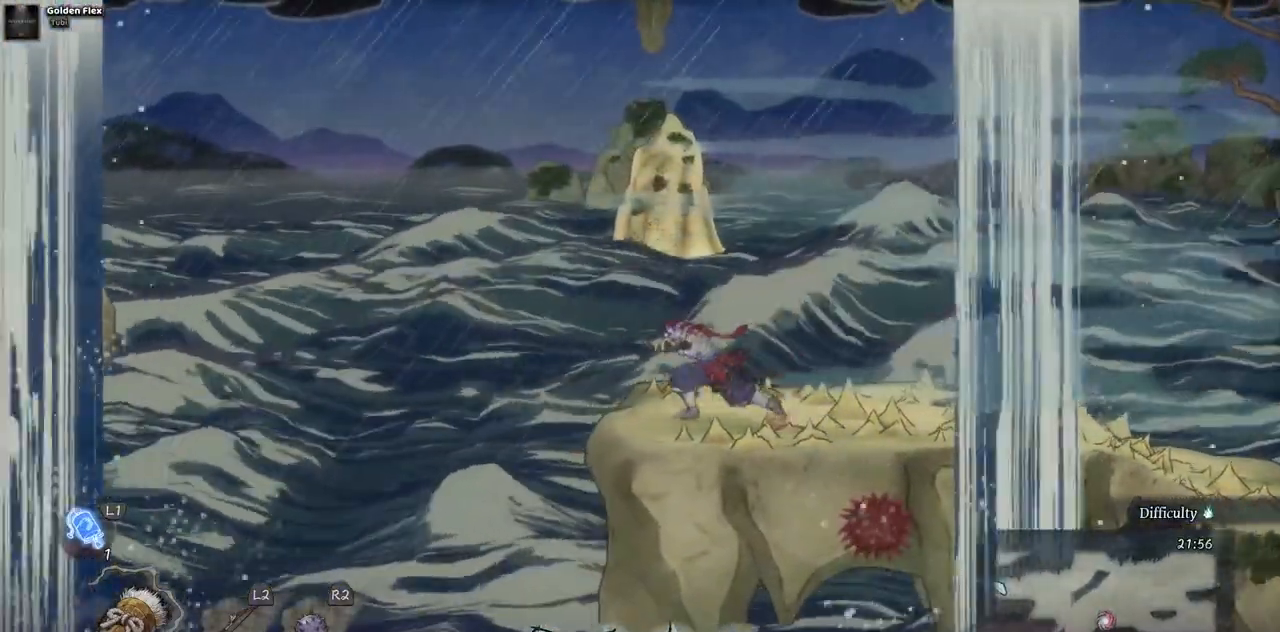
{"buttons": [], "left_stick": "center", "right_stick": "center", "events": [[17, "DPAD_LEFT", "up"]]}
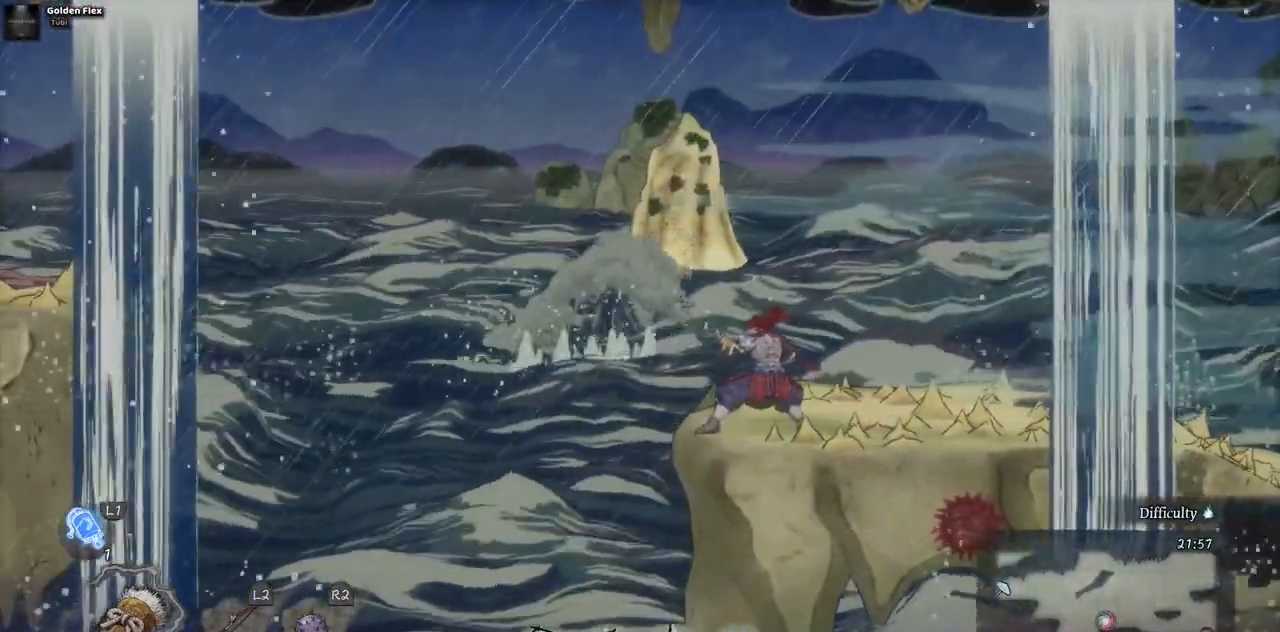
{"buttons": ["CROSS", "DPAD_LEFT"], "left_stick": "center", "right_stick": "center", "events": [[183, "DPAD_LEFT", "down"], [400, "CROSS", "down"]]}
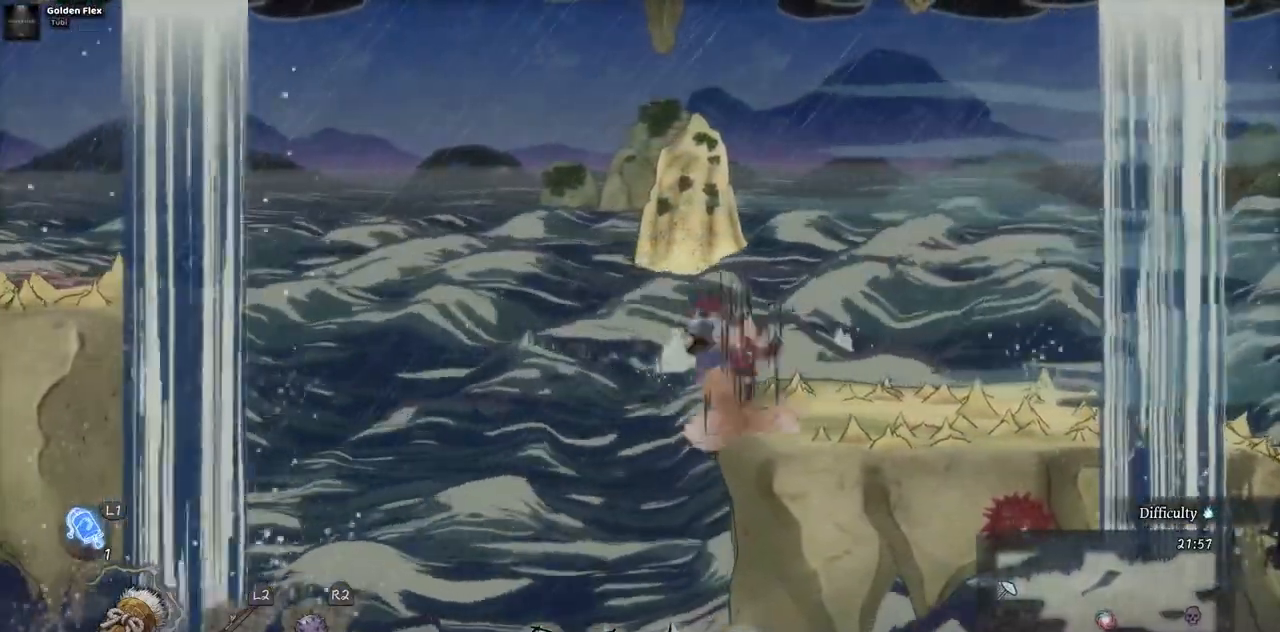
{"buttons": ["DPAD_LEFT"], "left_stick": "center", "right_stick": "center", "events": [[400, "CROSS", "up"]]}
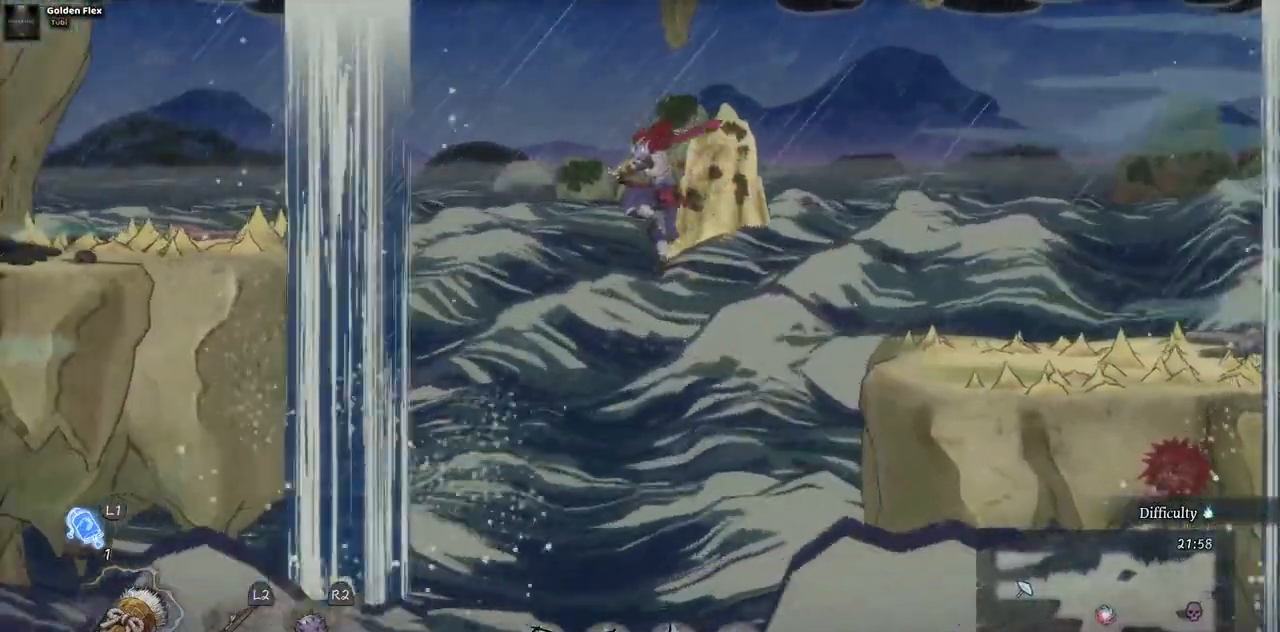
{"buttons": ["CROSS", "DPAD_LEFT"], "left_stick": "center", "right_stick": "center", "events": [[200, "CROSS", "down"]]}
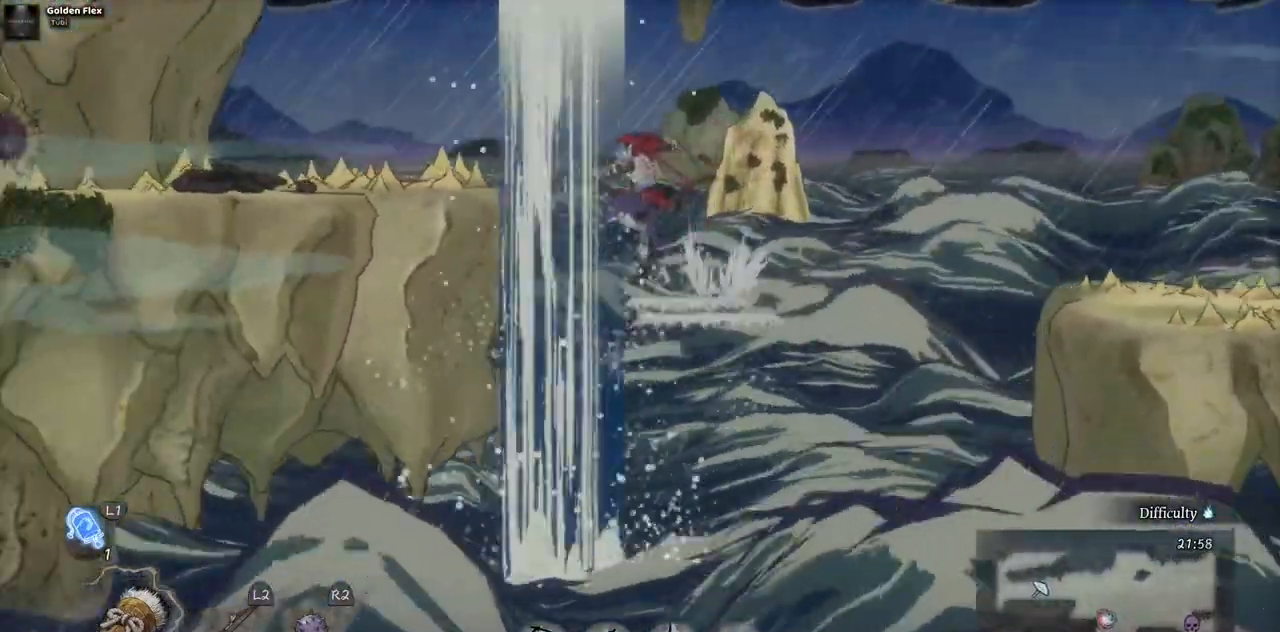
{"buttons": ["DPAD_LEFT"], "left_stick": "center", "right_stick": "center", "events": [[217, "CROSS", "up"]]}